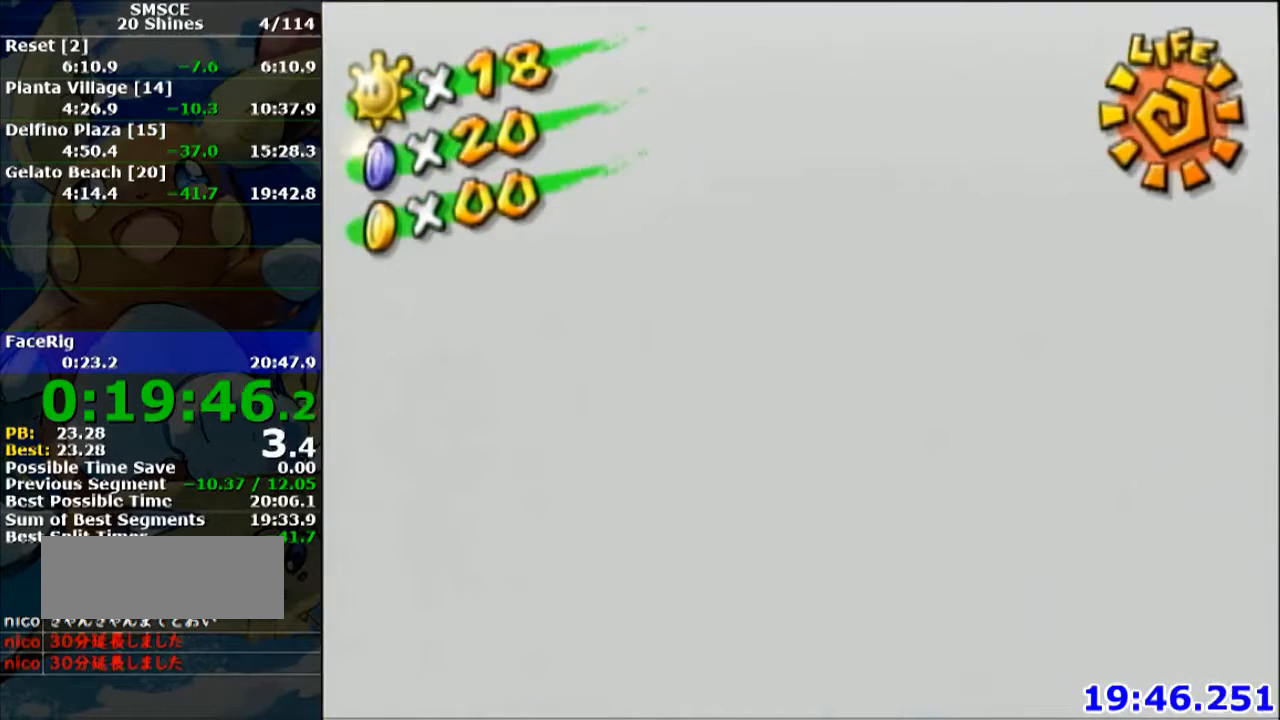
Gameplay with a controller (Nintendo layout); each line is a JSON object with the inputs held at the frame after it. "events" lists button and stick changes between this image and that frame as [ms after this image, input, new state], when the widget could be followed in between. Not read: L3 R3.
{"buttons": [], "left_stick": "center", "events": [[67, "A", "down"], [134, "A", "up"], [167, "A", "down"], [200, "A", "up"], [267, "A", "down"], [334, "A", "up"], [367, "A", "down"], [401, "A", "up"]]}
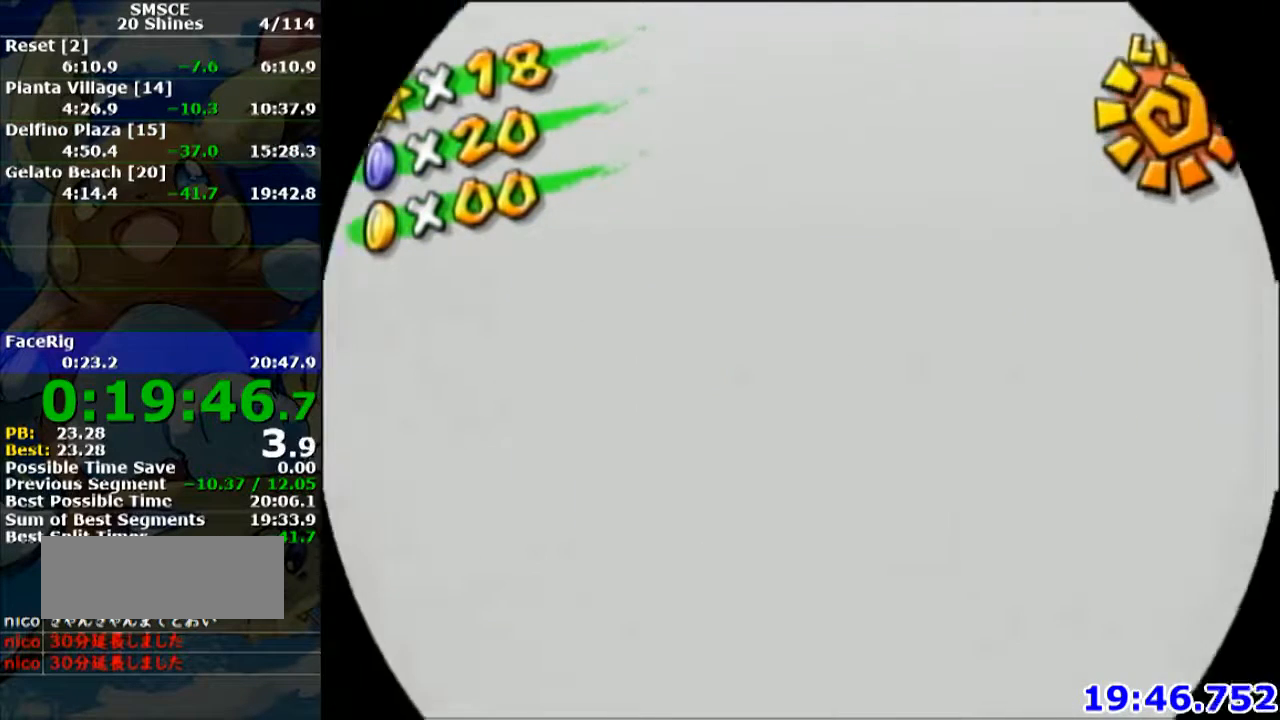
{"buttons": [], "left_stick": "center", "events": [[167, "A", "down"], [267, "A", "up"], [367, "A", "down"], [467, "A", "up"]]}
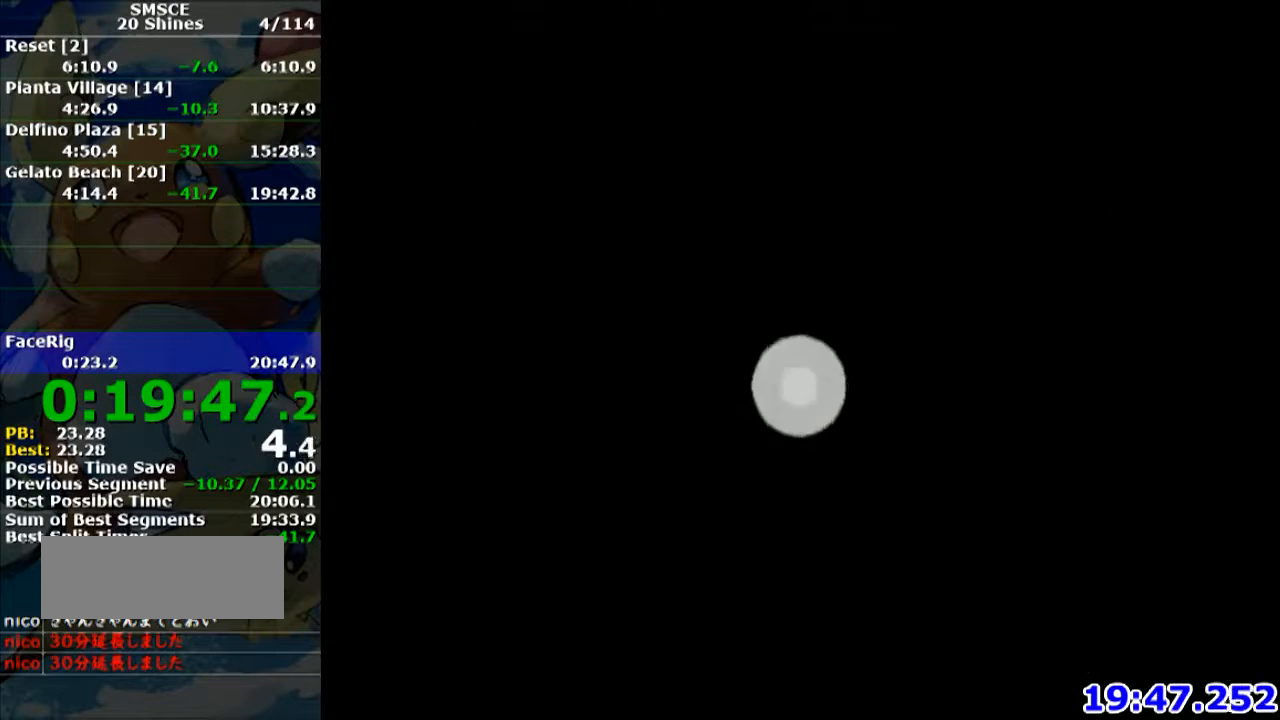
{"buttons": [], "left_stick": "center", "events": [[34, "A", "down"], [100, "A", "up"], [167, "A", "down"], [300, "A", "up"], [367, "A", "down"], [501, "A", "up"]]}
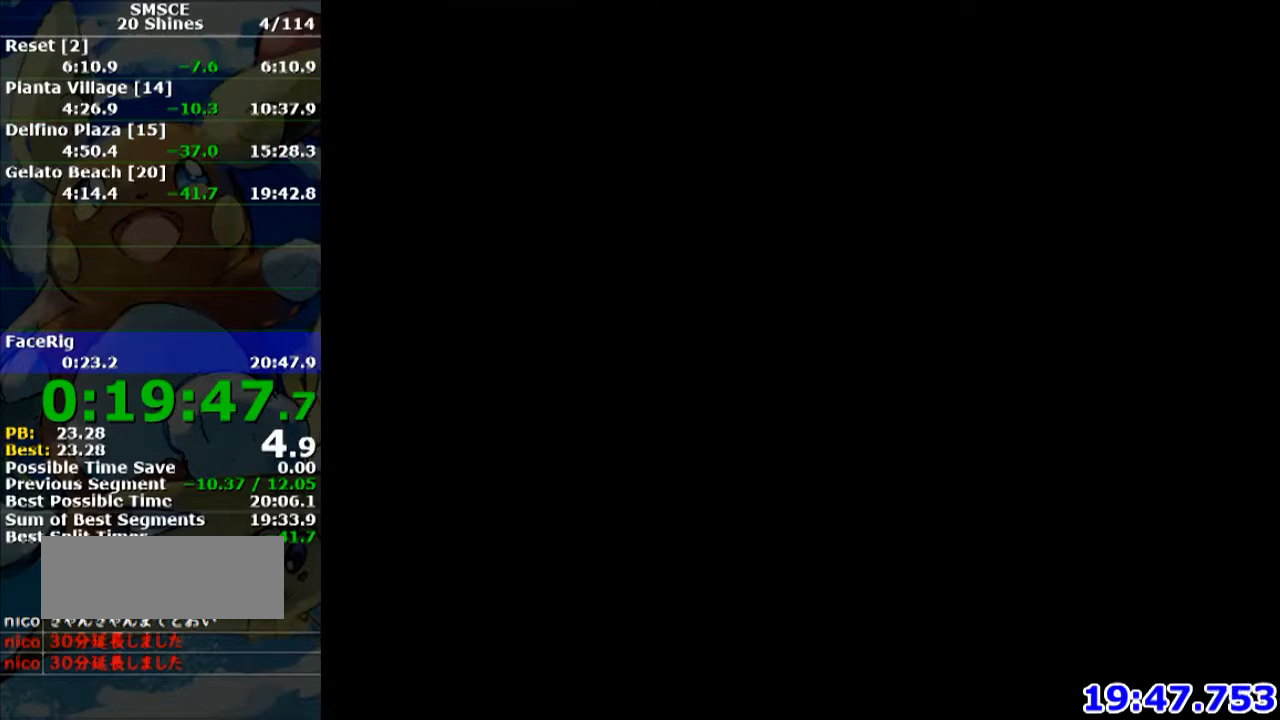
{"buttons": [], "left_stick": "center", "events": [[100, "A", "down"], [233, "A", "up"]]}
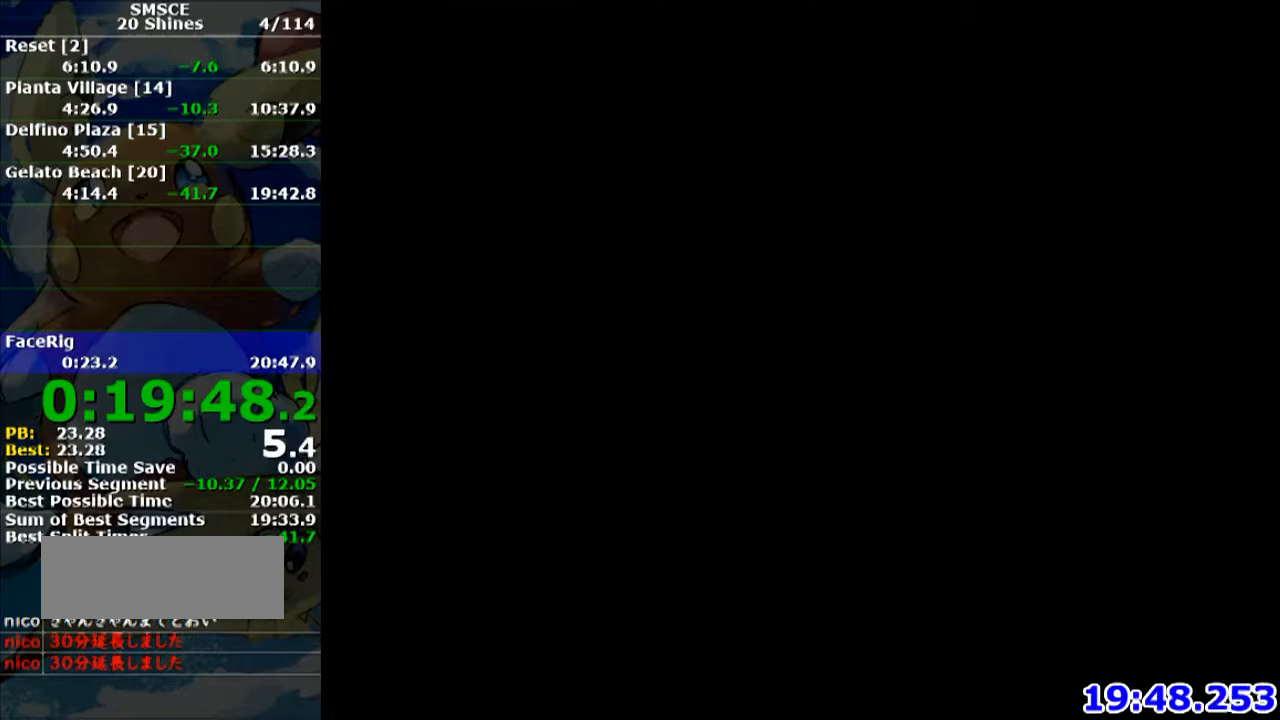
{"buttons": ["R1"], "left_stick": "left", "events": [[100, "R1", "down"], [367, "left_stick", "left"]]}
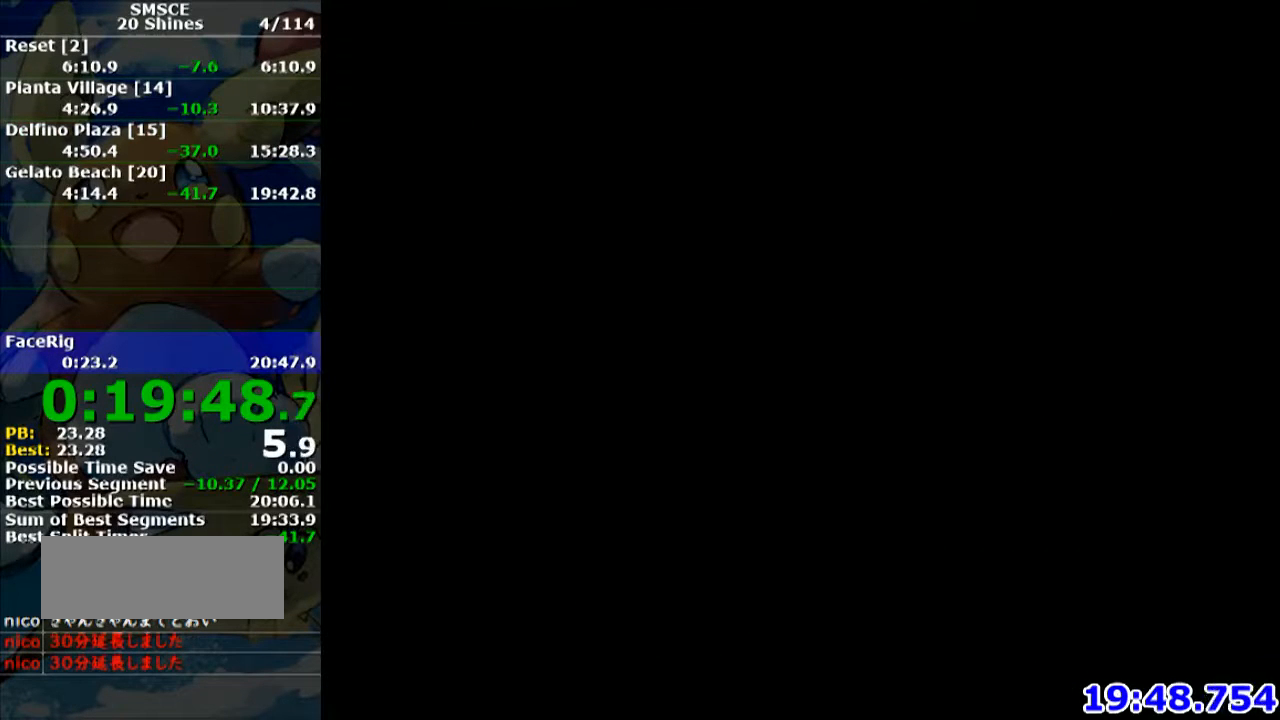
{"buttons": ["R1"], "left_stick": "center", "events": [[66, "R1", "up"], [100, "left_stick", "center"], [433, "R1", "down"]]}
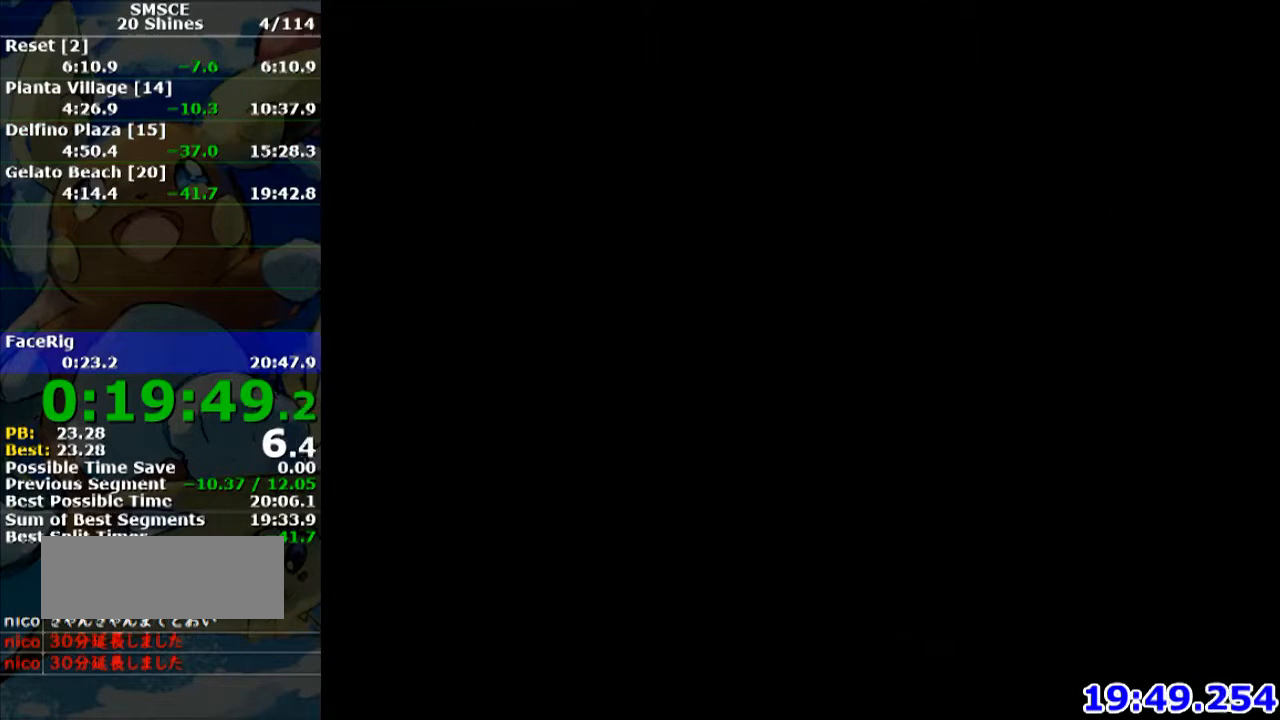
{"buttons": ["R1"], "left_stick": "center", "events": []}
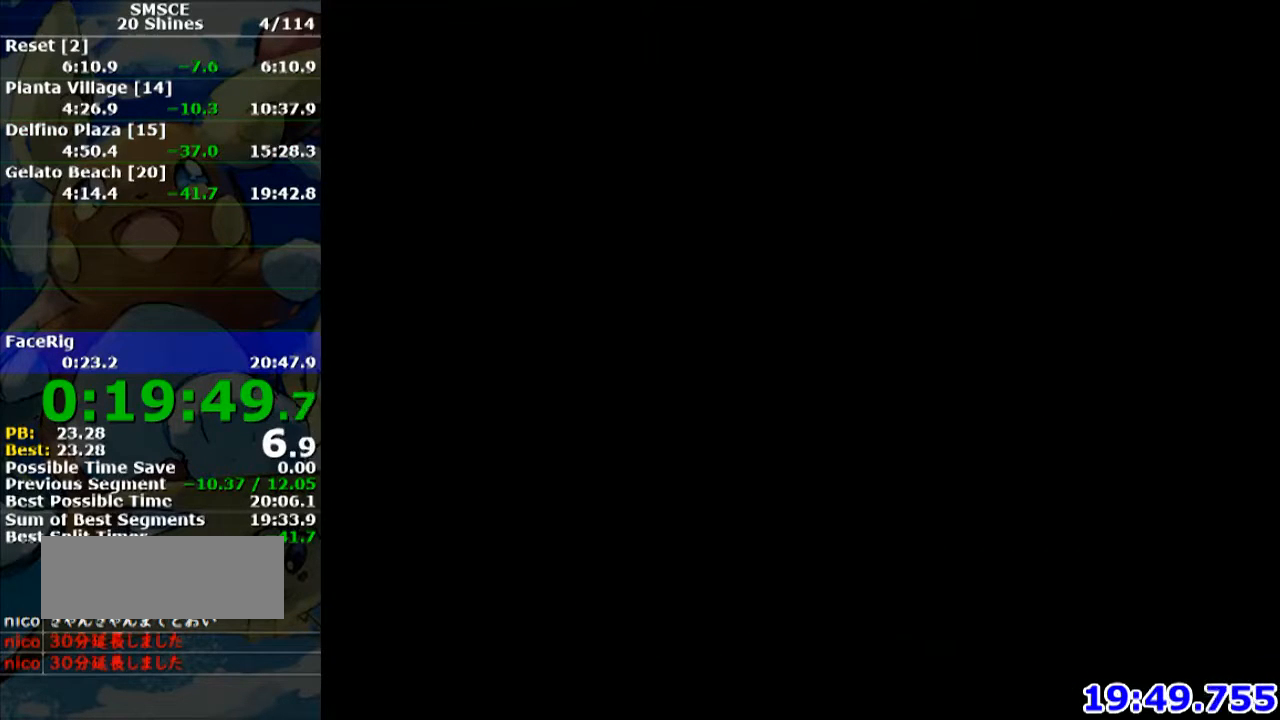
{"buttons": ["R1"], "left_stick": "center", "events": []}
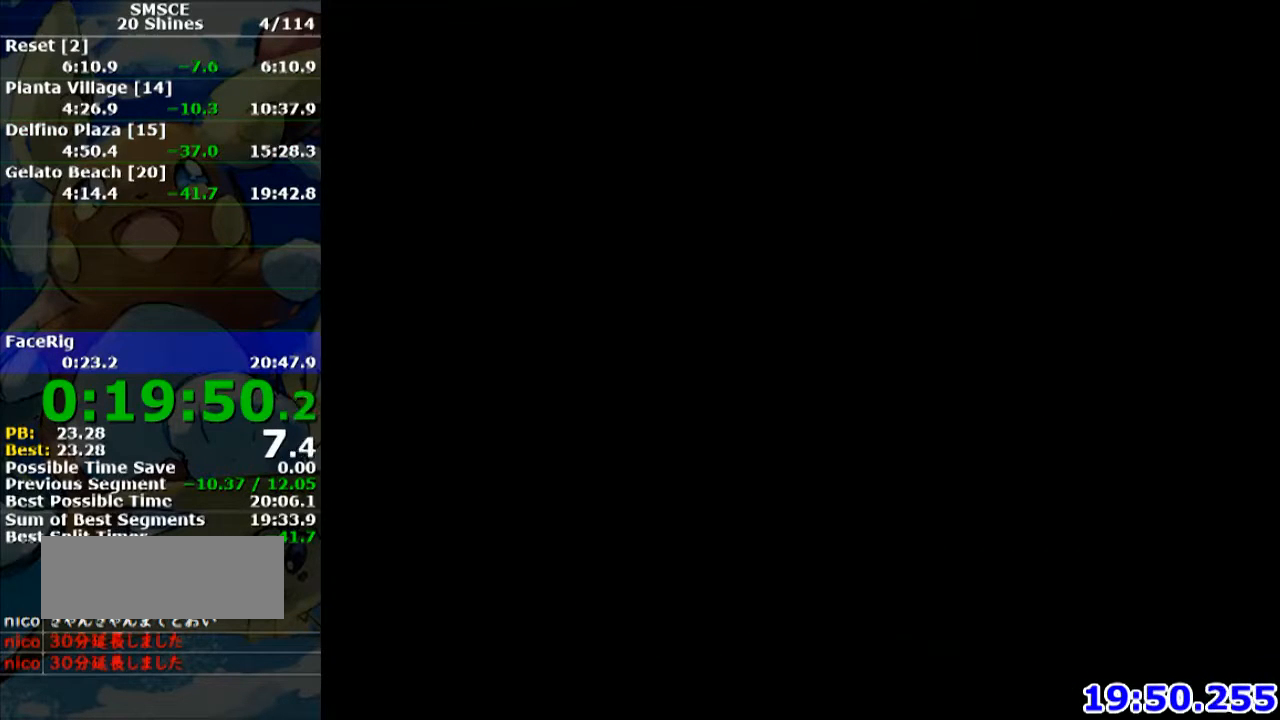
{"buttons": ["X"], "left_stick": "up-left", "events": [[367, "R1", "up"], [401, "left_stick", "up-left"], [434, "X", "down"]]}
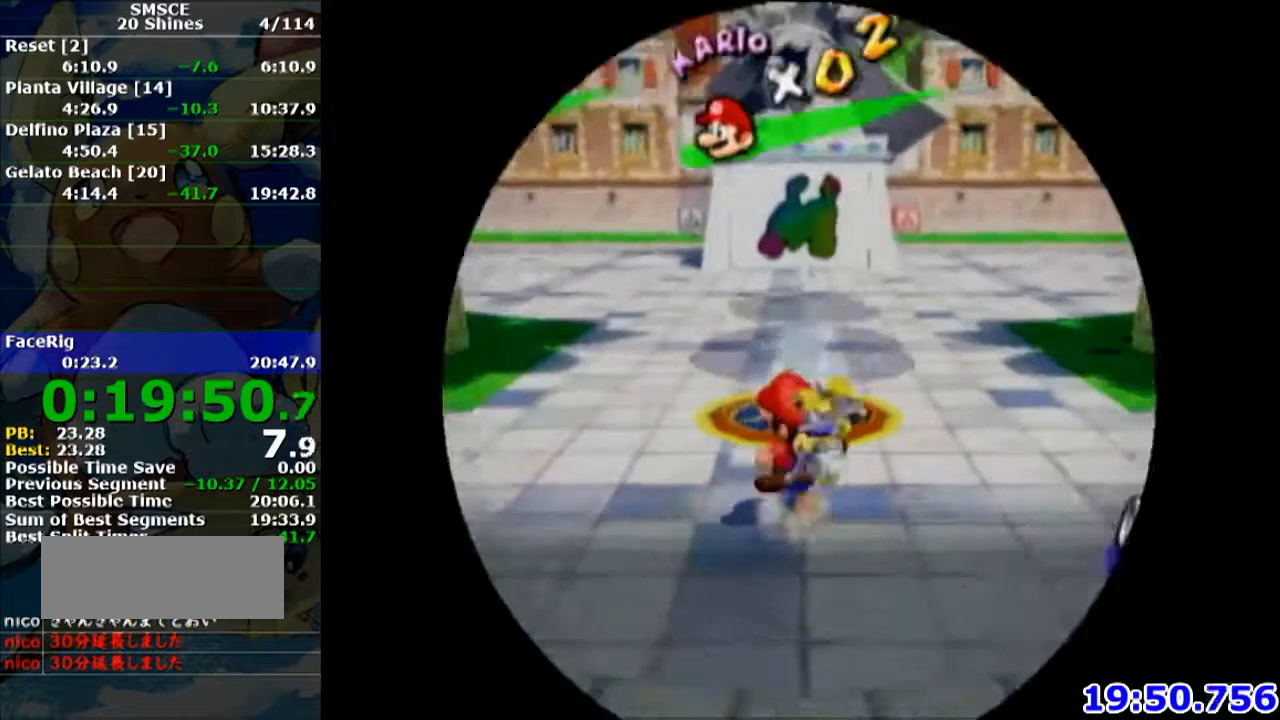
{"buttons": [], "left_stick": "up-left", "events": [[33, "X", "up"], [100, "R1", "down"], [133, "R1", "up"], [233, "B", "down"], [300, "B", "up"]]}
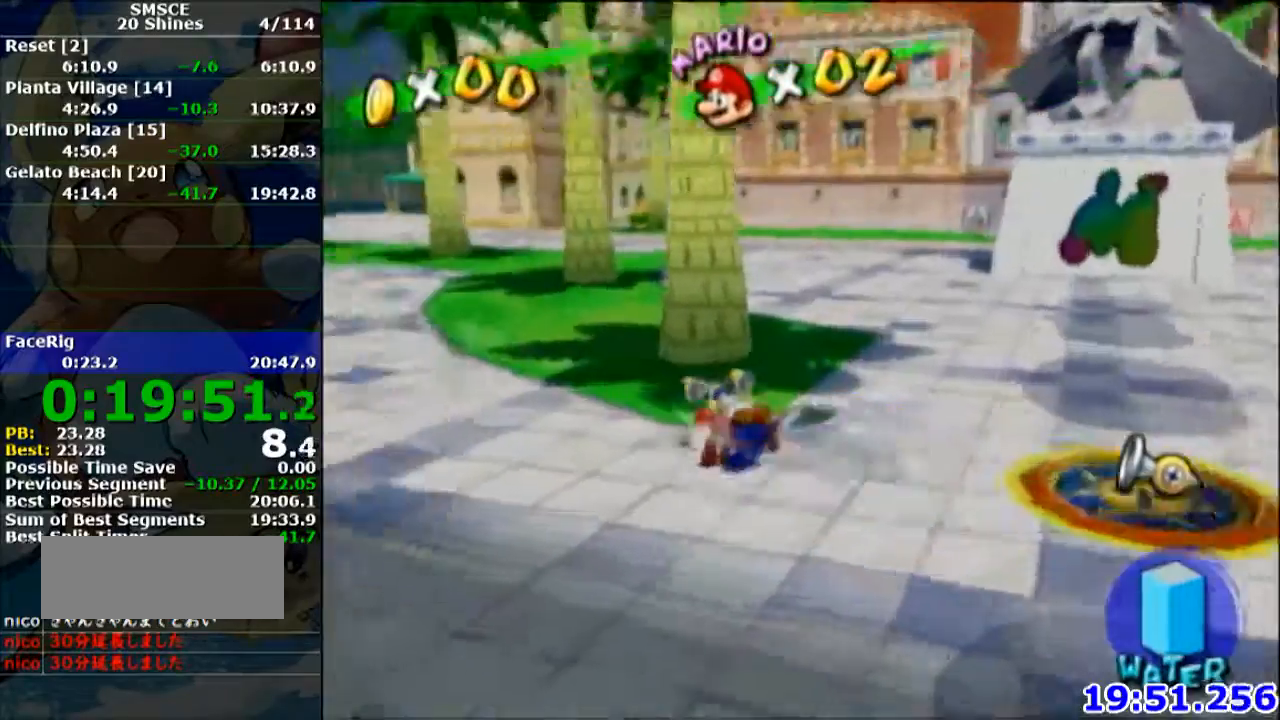
{"buttons": [], "left_stick": "up", "events": [[434, "left_stick", "up"]]}
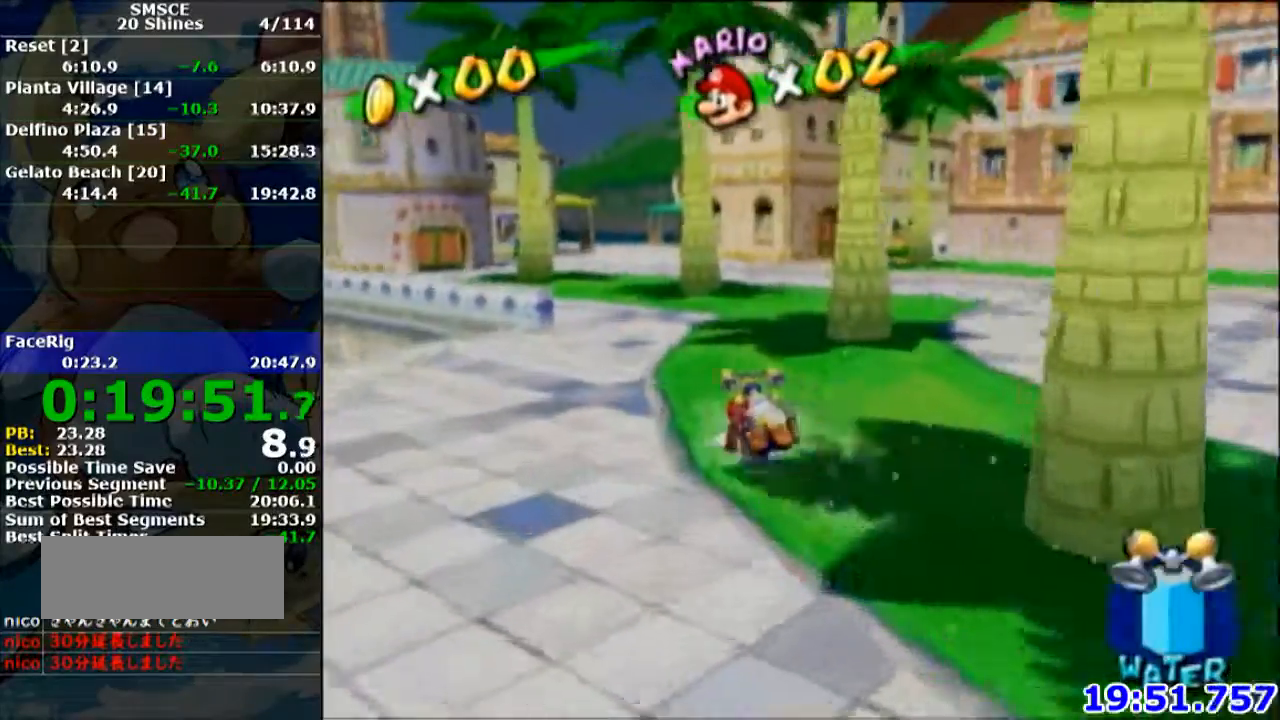
{"buttons": [], "left_stick": "up", "events": []}
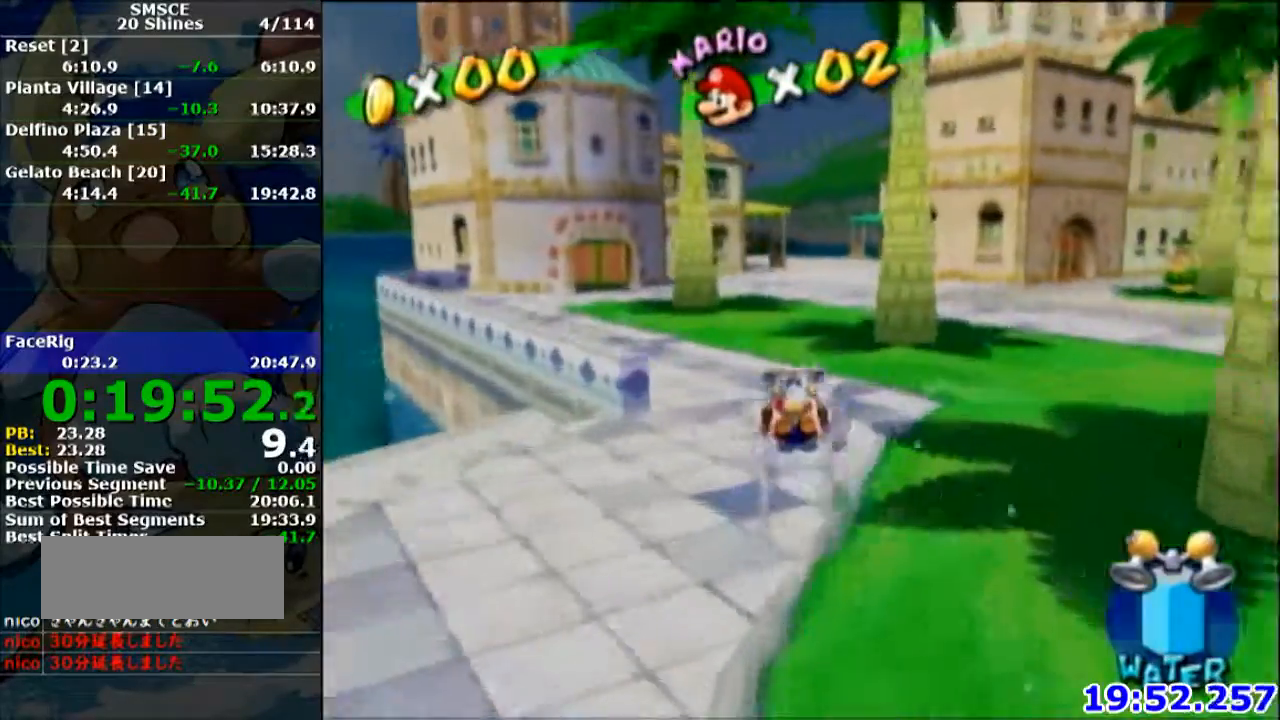
{"buttons": [], "left_stick": "up", "events": []}
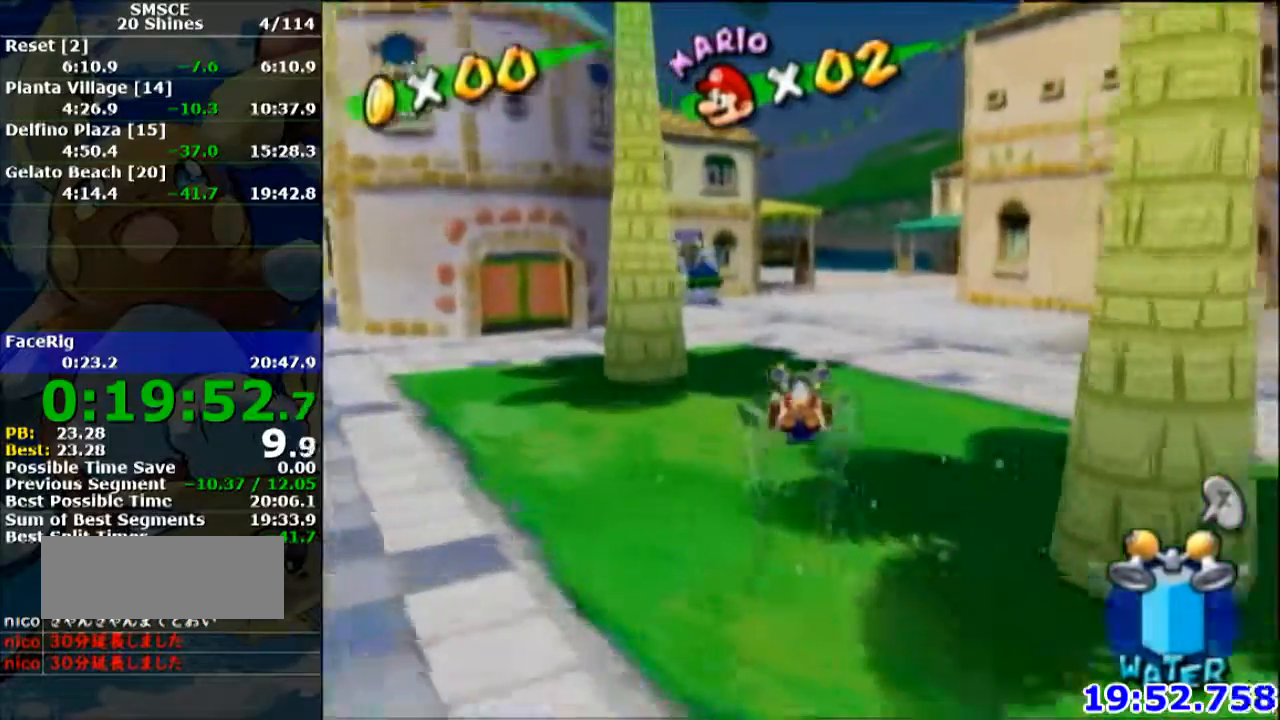
{"buttons": [], "left_stick": "up", "events": []}
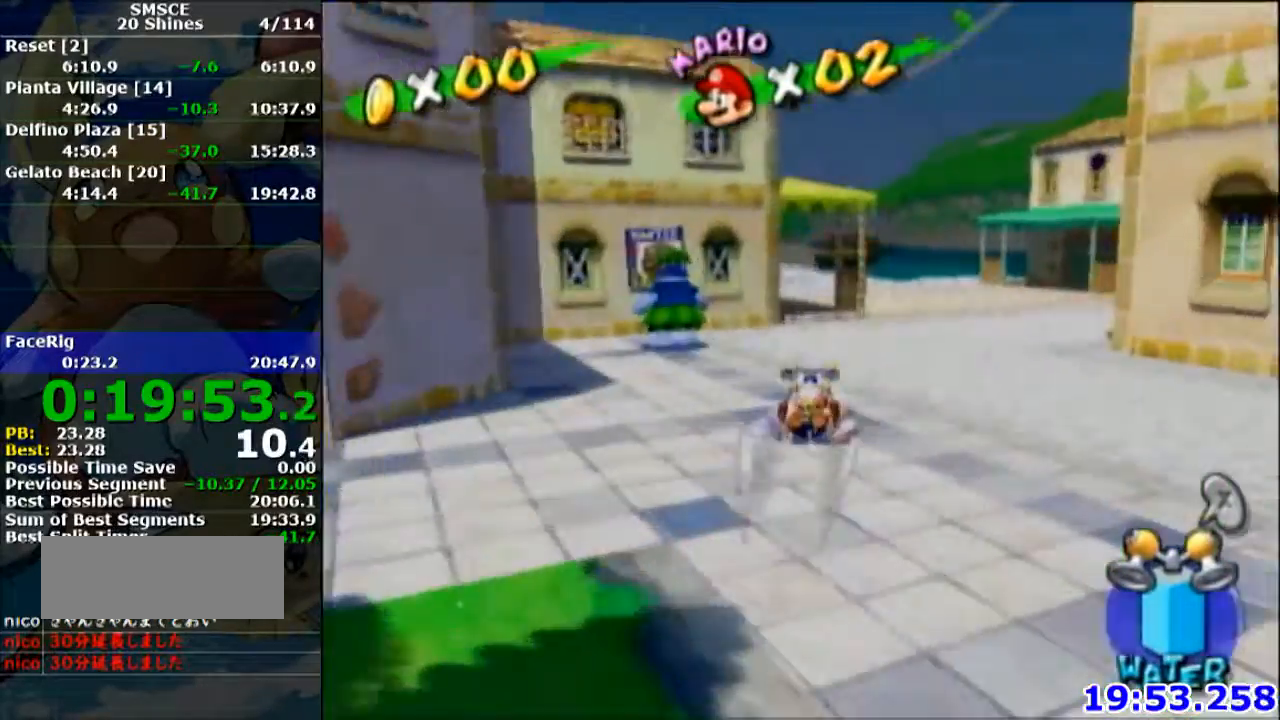
{"buttons": [], "left_stick": "up", "events": []}
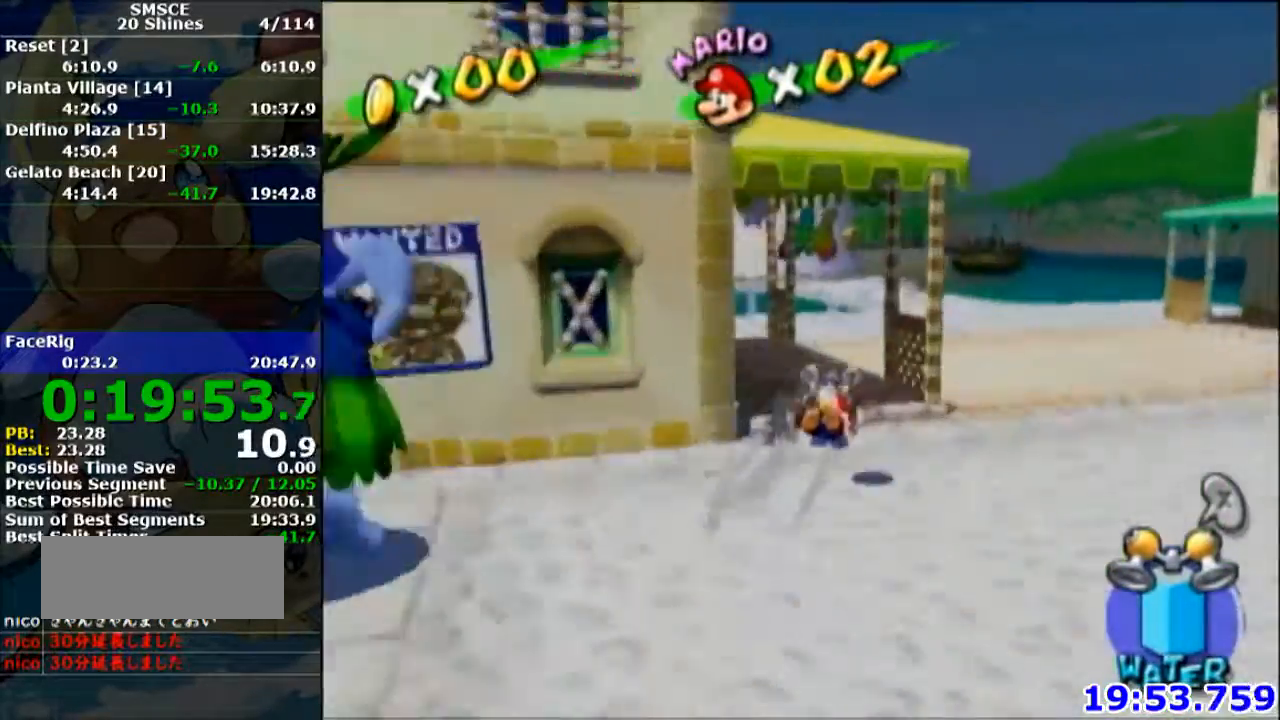
{"buttons": [], "left_stick": "up-right", "events": [[66, "left_stick", "up-right"]]}
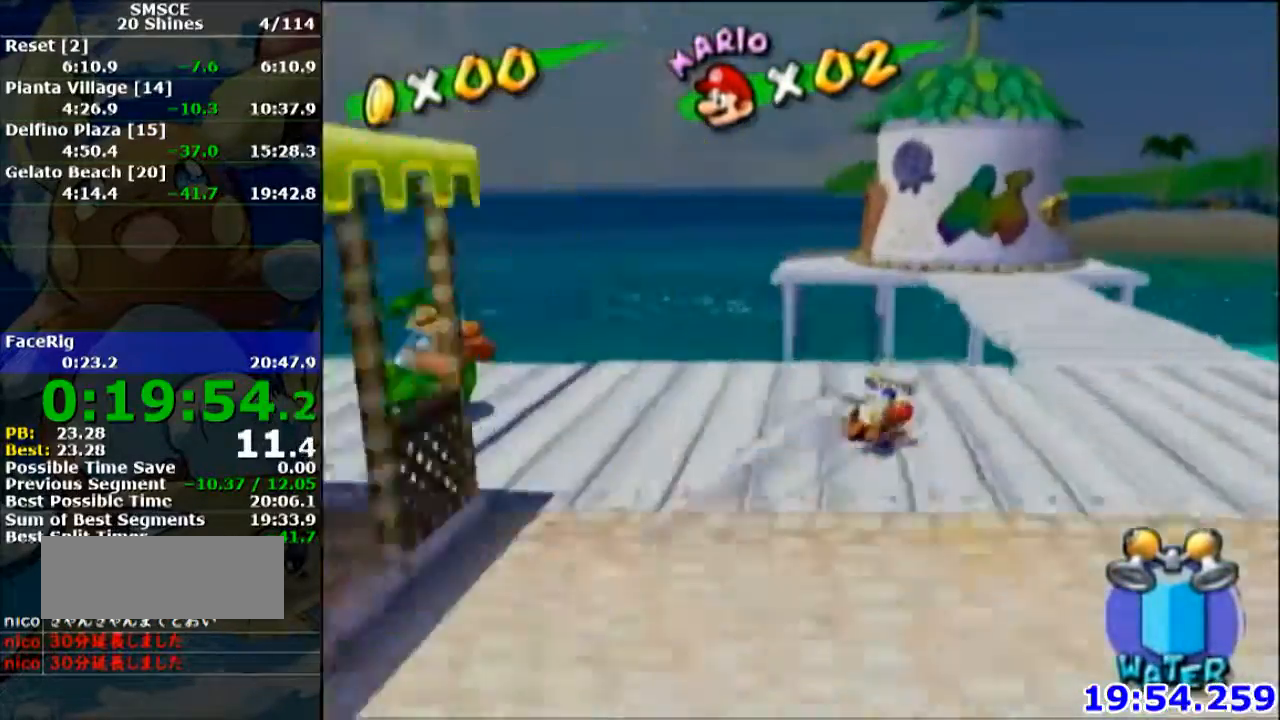
{"buttons": [], "left_stick": "up-right", "events": [[100, "A", "down"], [100, "R1", "down"], [167, "A", "up"], [167, "R1", "up"]]}